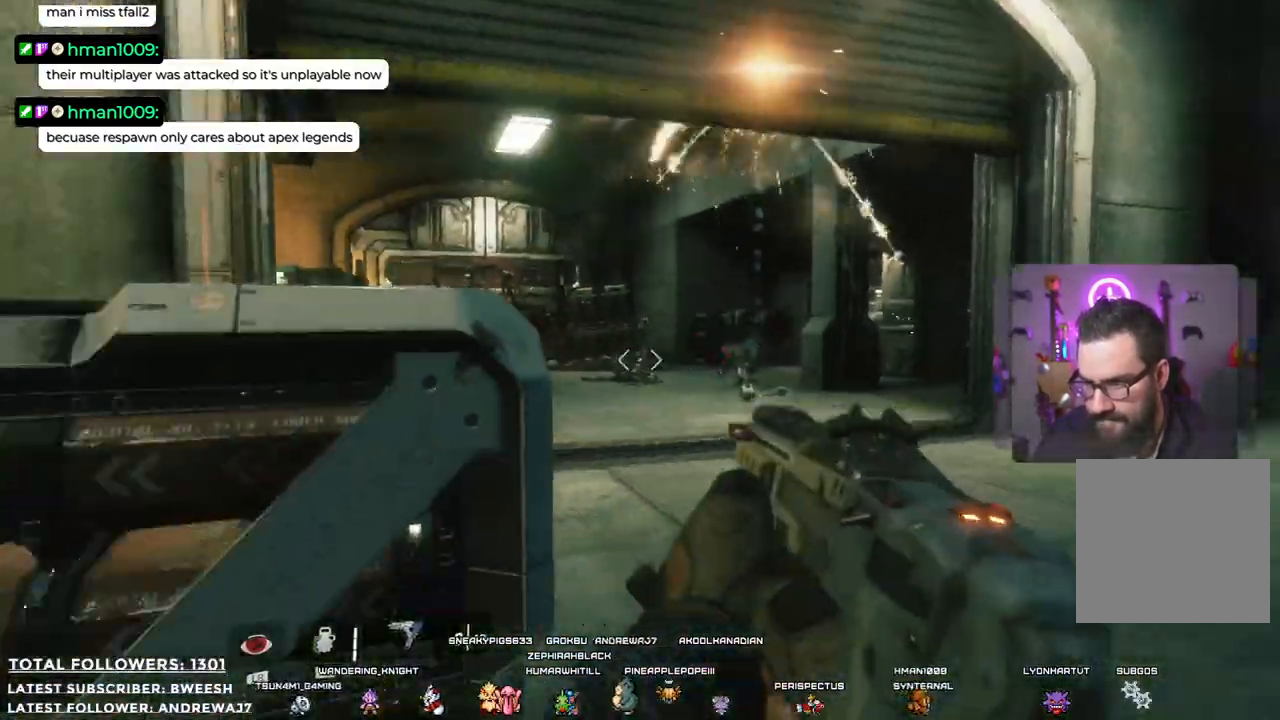
Gameplay with a controller (Xbox layout); each line is a JSON object with the inputs held at the frame after it. "events" lists button and stick changes between this image and that frame as [ms after this image, input, new state], when the widget could be followed in between. Not read: R3.
{"buttons": [], "left_stick": "up", "right_stick": "center", "events": [[167, "right_stick", "center"], [201, "left_stick", "left"], [351, "left_stick", "up"]]}
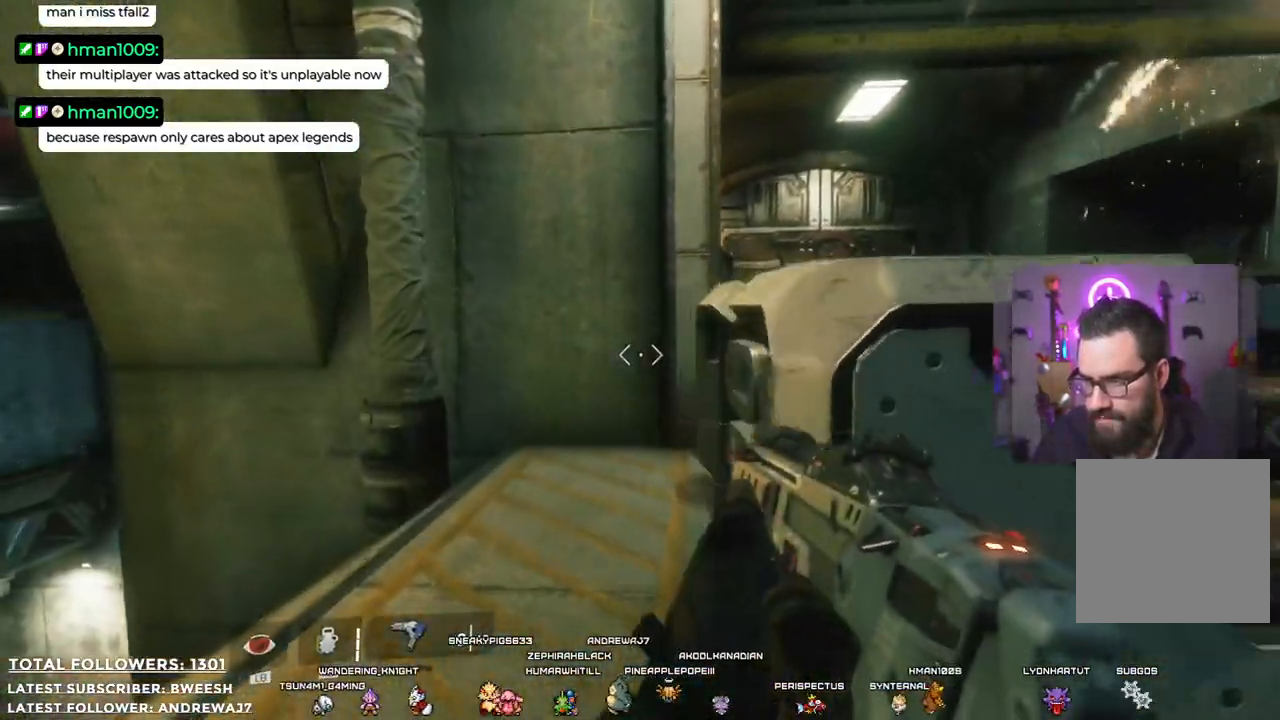
{"buttons": [], "left_stick": "center", "right_stick": "right", "events": [[117, "right_stick", "right"], [217, "left_stick", "center"]]}
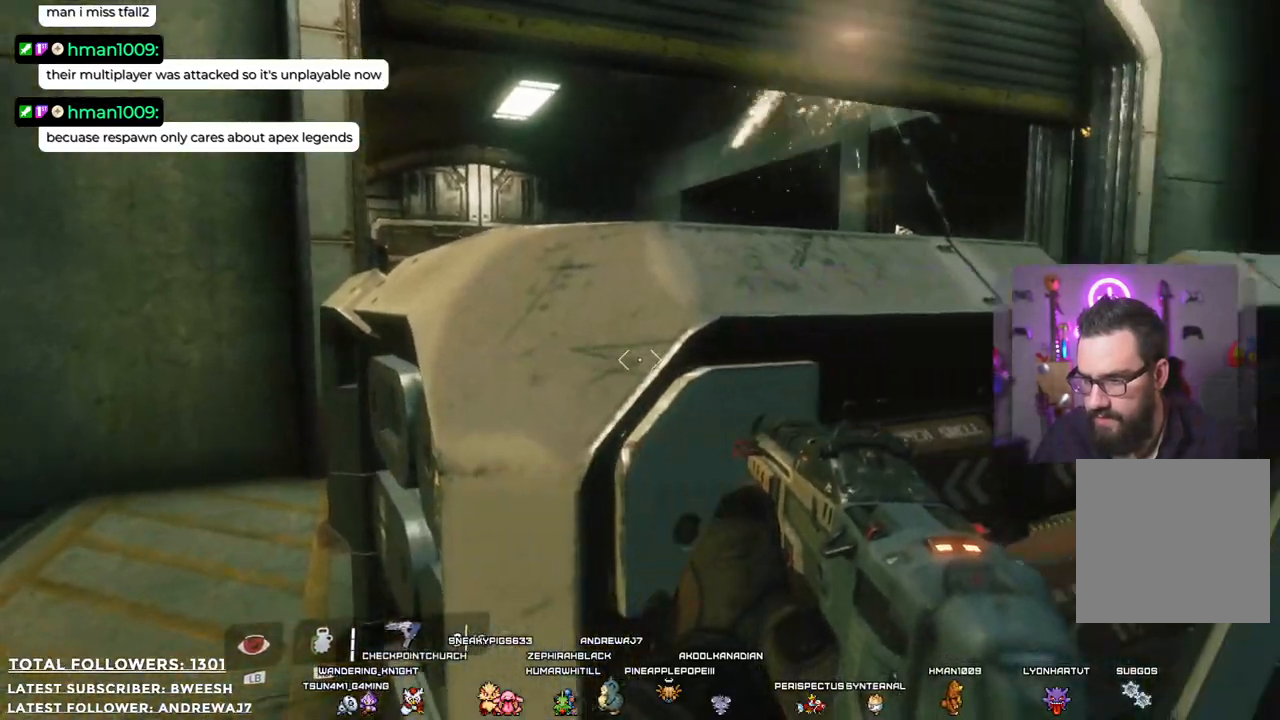
{"buttons": [], "left_stick": "center", "right_stick": "center", "events": [[501, "right_stick", "center"]]}
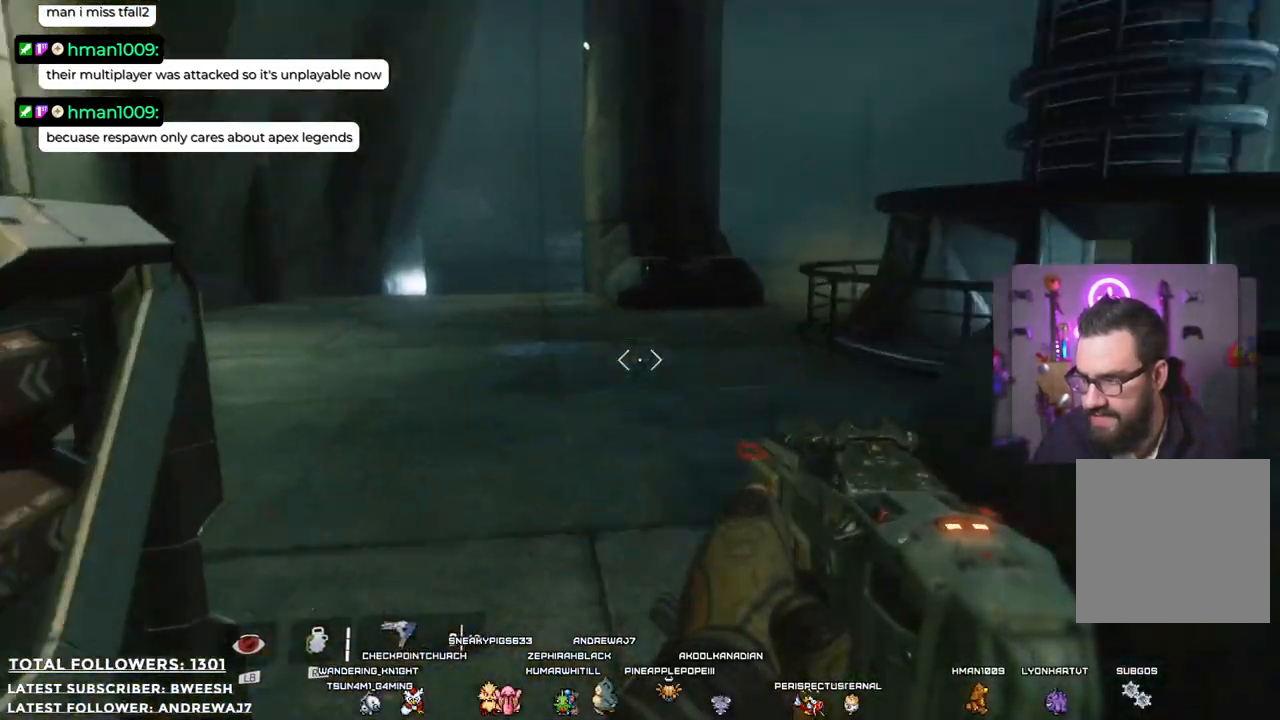
{"buttons": ["L3"], "left_stick": "up", "right_stick": "center", "events": [[251, "left_stick", "up"], [251, "right_stick", "right"], [368, "right_stick", "center"], [384, "L3", "down"]]}
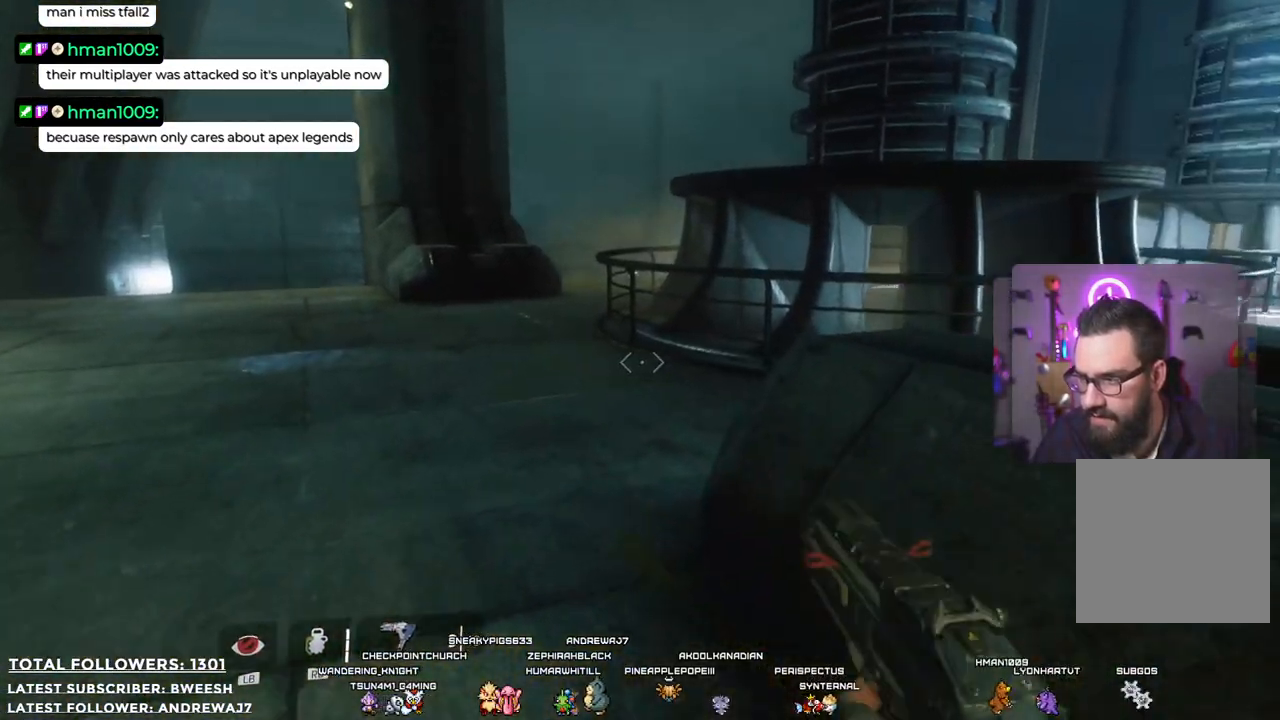
{"buttons": [], "left_stick": "up", "right_stick": "center", "events": [[67, "L3", "up"]]}
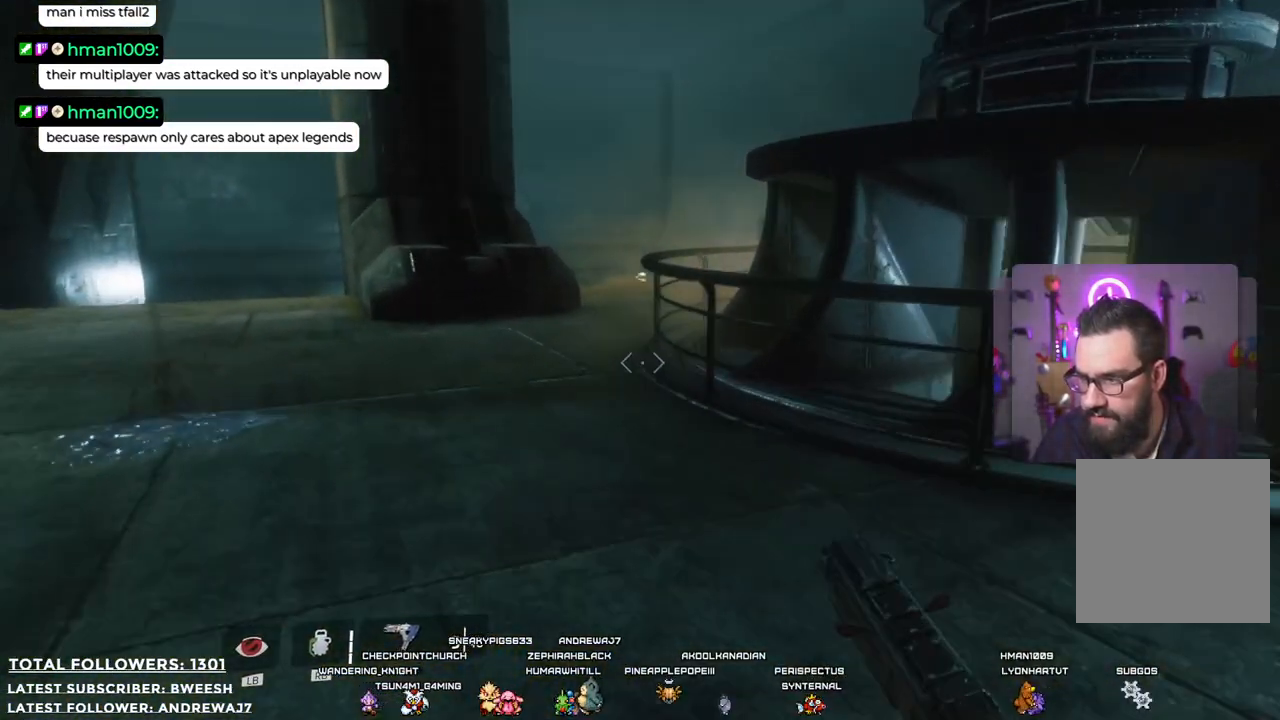
{"buttons": [], "left_stick": "up", "right_stick": "center", "events": []}
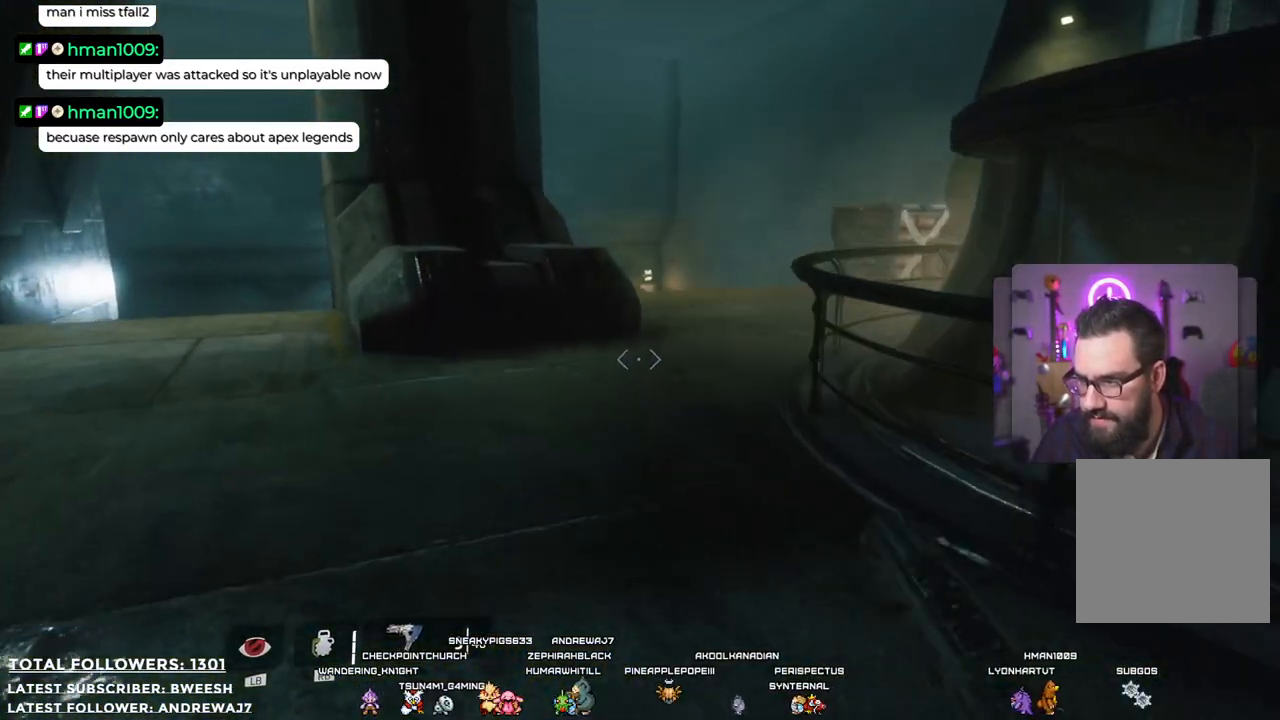
{"buttons": [], "left_stick": "up", "right_stick": "right", "events": [[100, "right_stick", "right"]]}
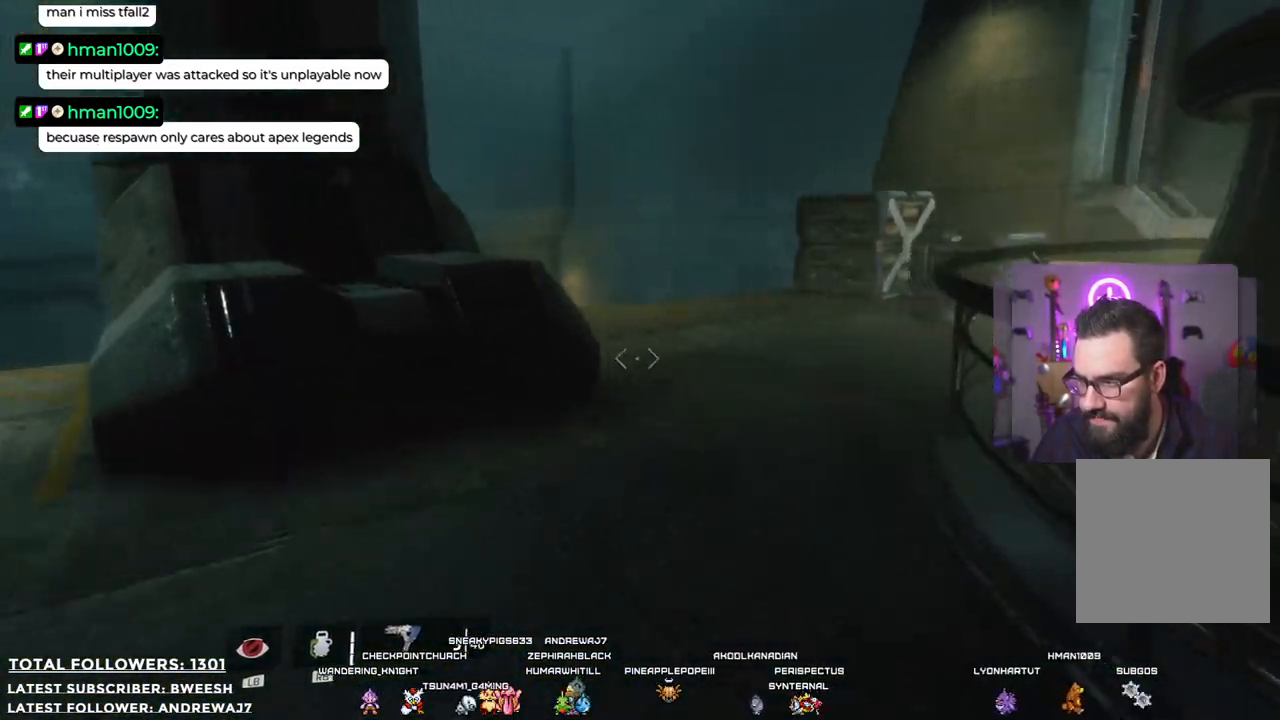
{"buttons": [], "left_stick": "up", "right_stick": "right", "events": []}
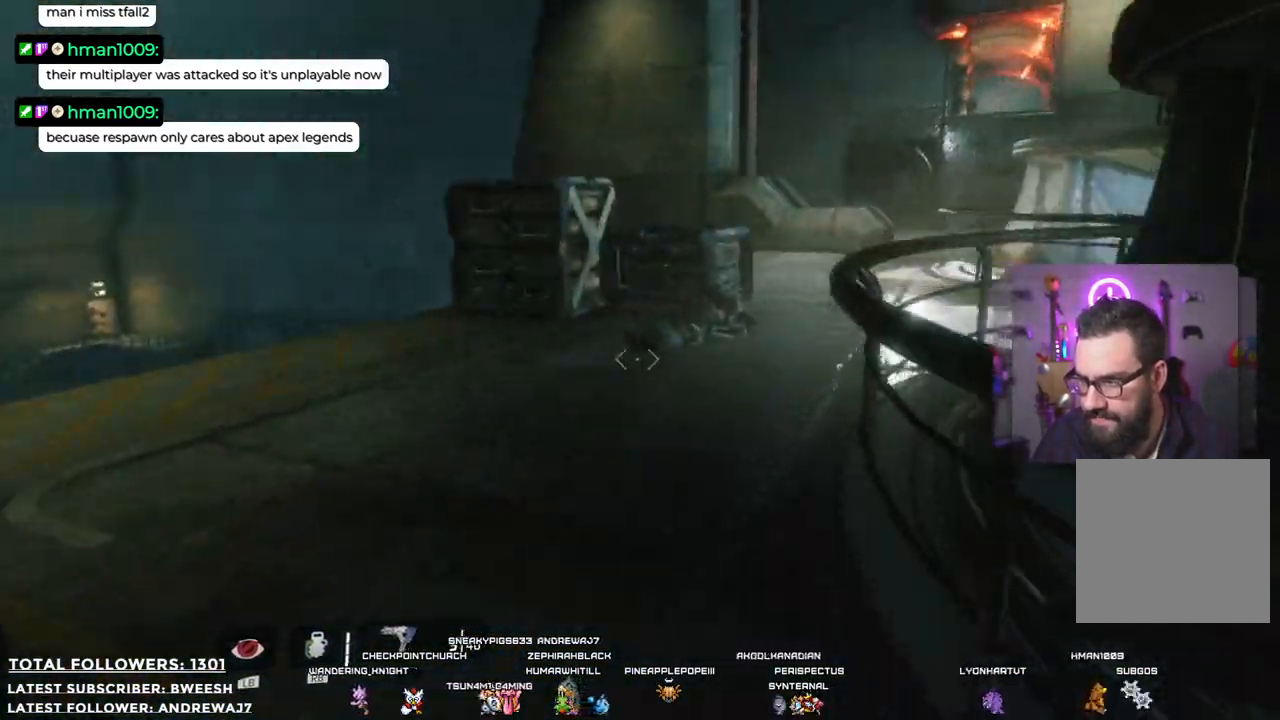
{"buttons": [], "left_stick": "up", "right_stick": "right", "events": []}
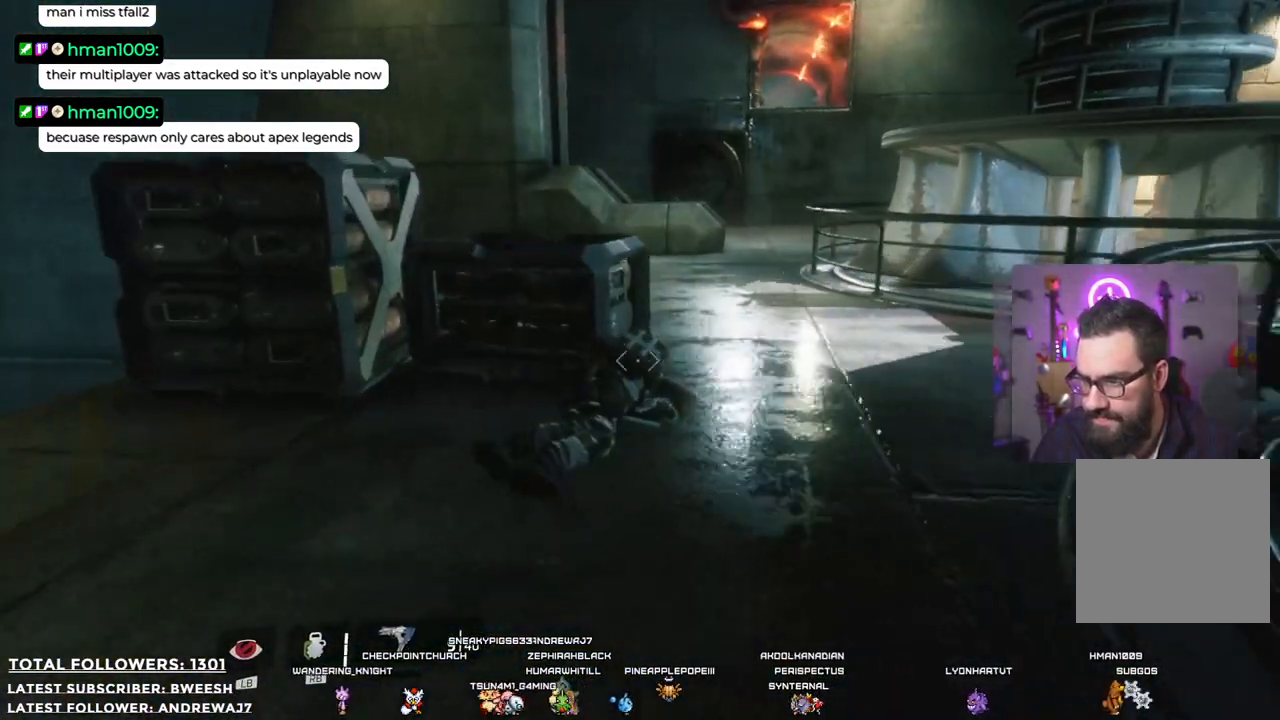
{"buttons": [], "left_stick": "up", "right_stick": "down", "events": [[334, "left_stick", "up-right"], [367, "right_stick", "down-right"], [467, "left_stick", "up"], [467, "right_stick", "down"]]}
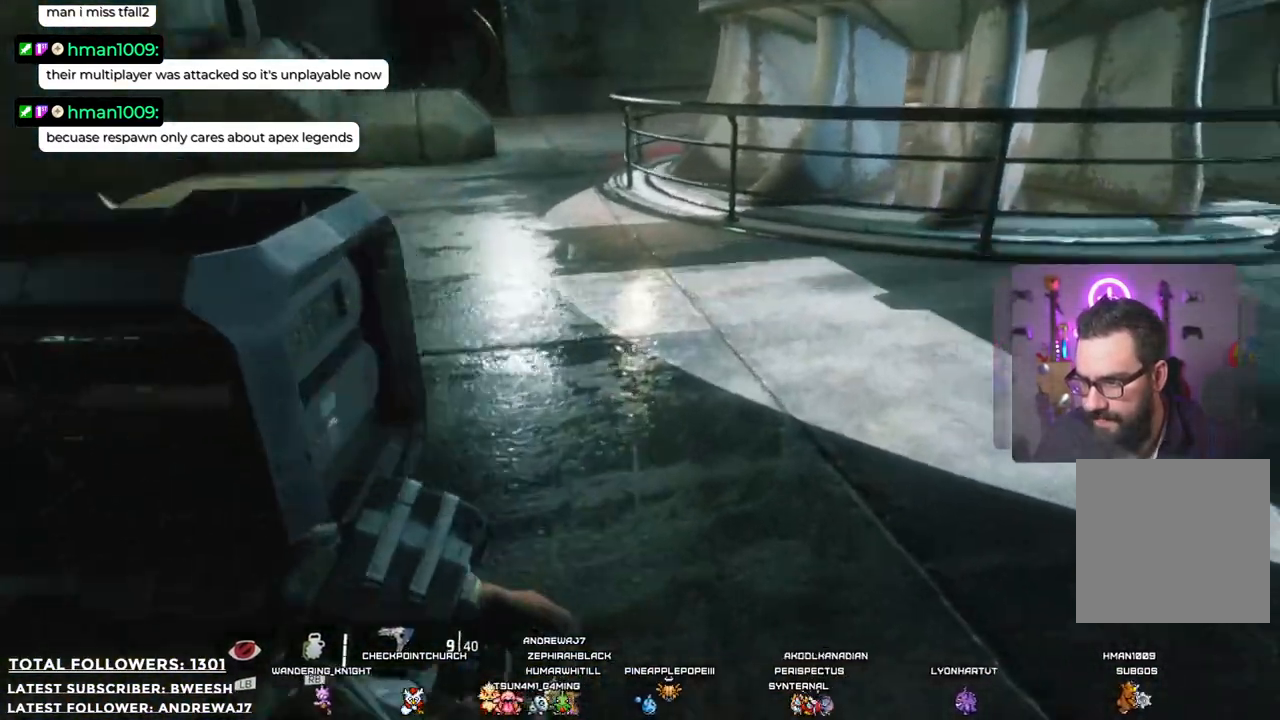
{"buttons": [], "left_stick": "up", "right_stick": "up", "events": [[67, "right_stick", "center"], [417, "right_stick", "up"]]}
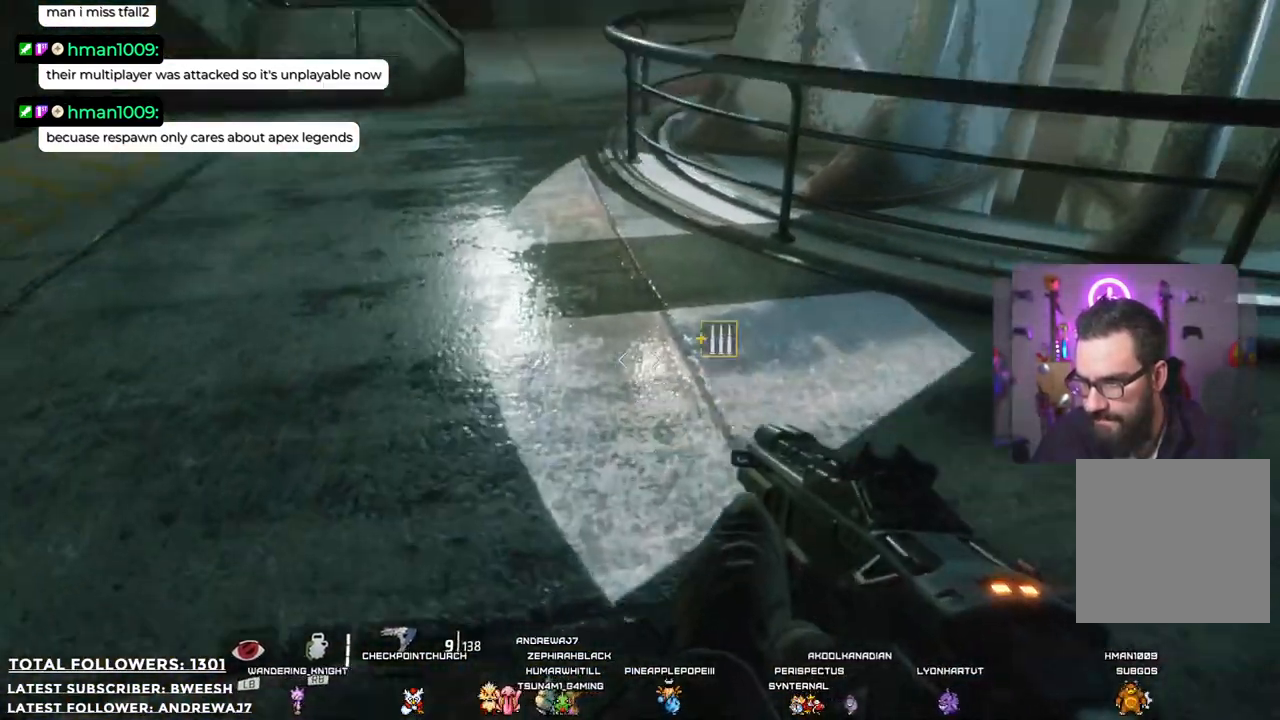
{"buttons": [], "left_stick": "up", "right_stick": "center", "events": [[233, "L3", "down"], [267, "right_stick", "center"], [367, "L3", "up"]]}
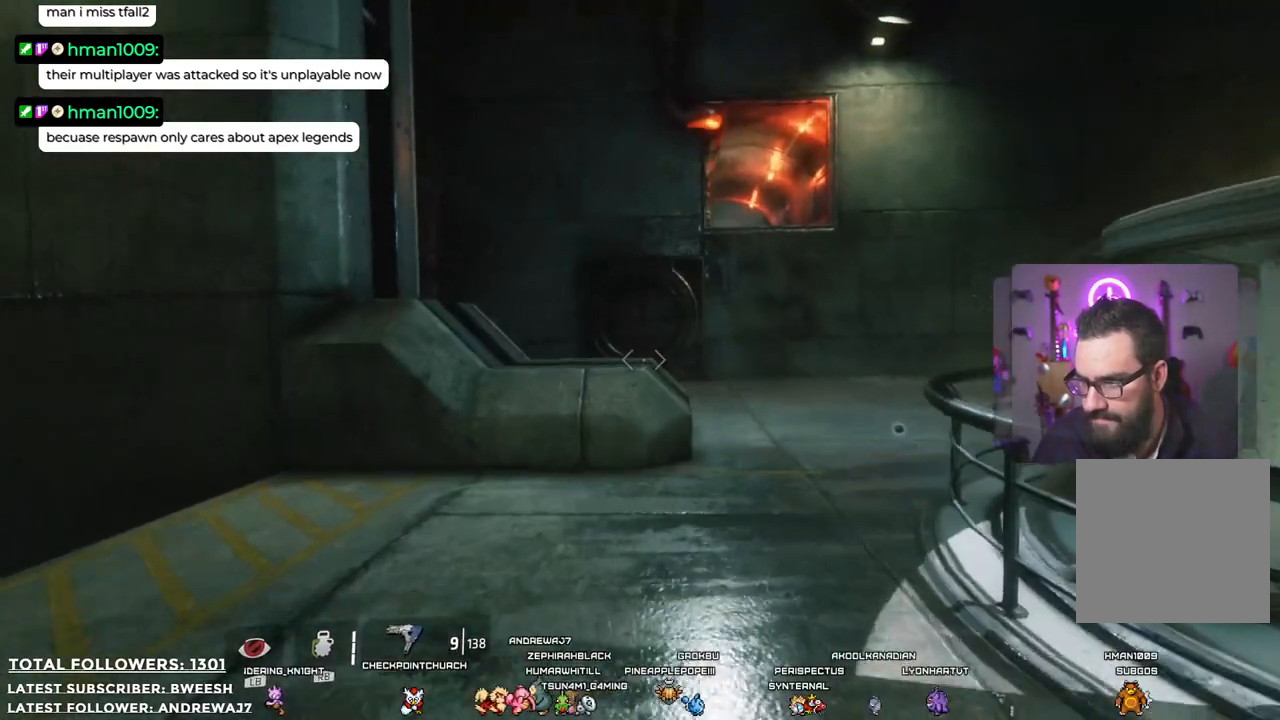
{"buttons": [], "left_stick": "up", "right_stick": "center", "events": [[33, "right_stick", "down-right"], [317, "right_stick", "center"]]}
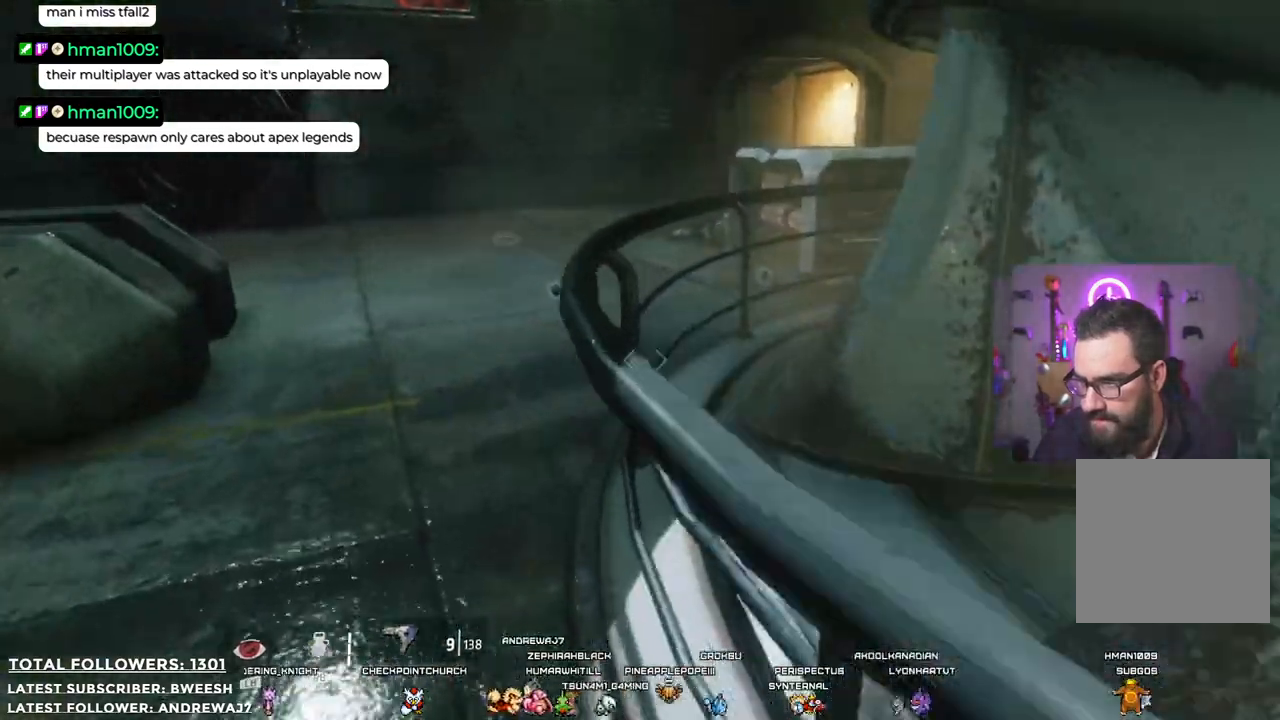
{"buttons": [], "left_stick": "up", "right_stick": "down-right", "events": [[384, "right_stick", "down-right"]]}
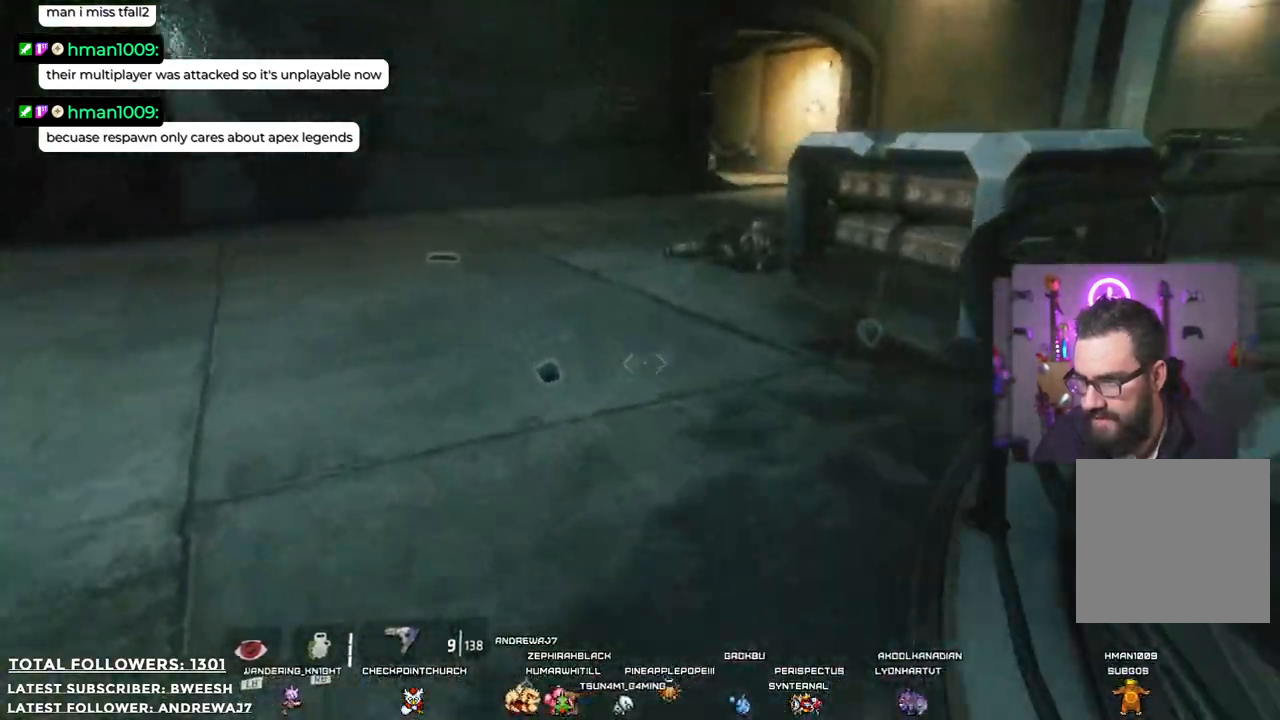
{"buttons": [], "left_stick": "up-left", "right_stick": "down-right"}
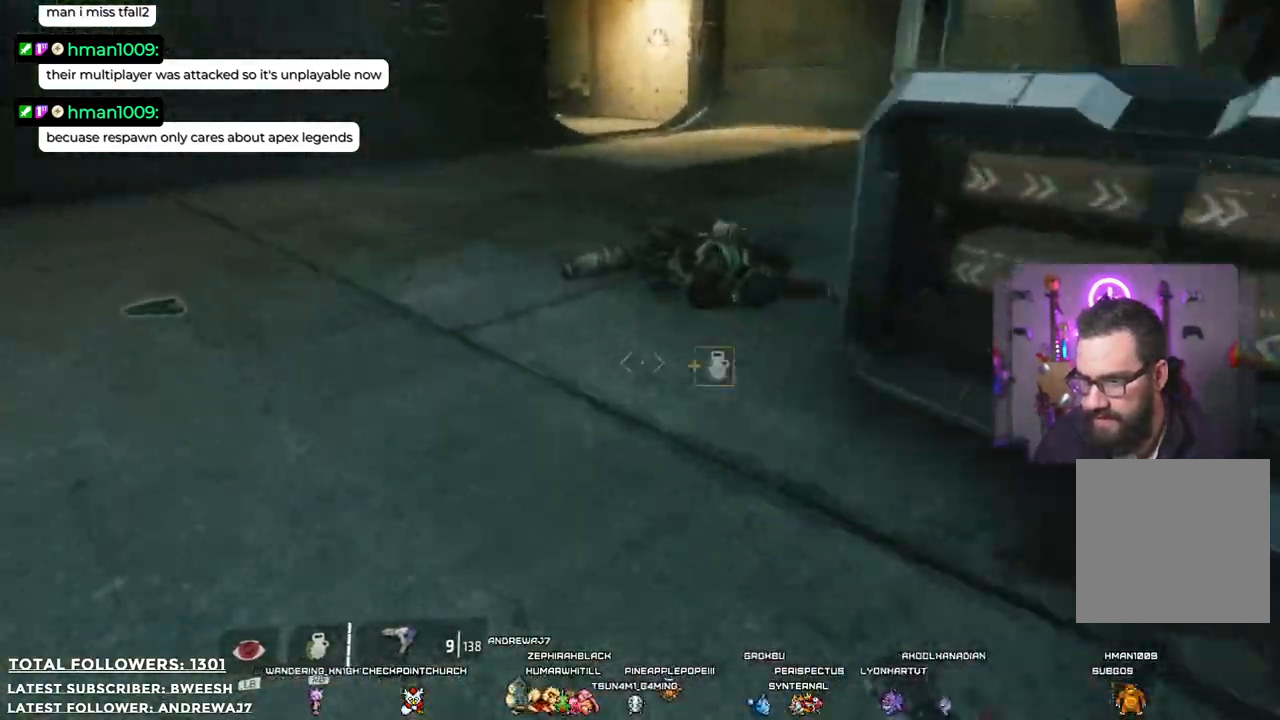
{"buttons": [], "left_stick": "up-left", "right_stick": "right", "events": [[33, "right_stick", "center"], [200, "right_stick", "right"]]}
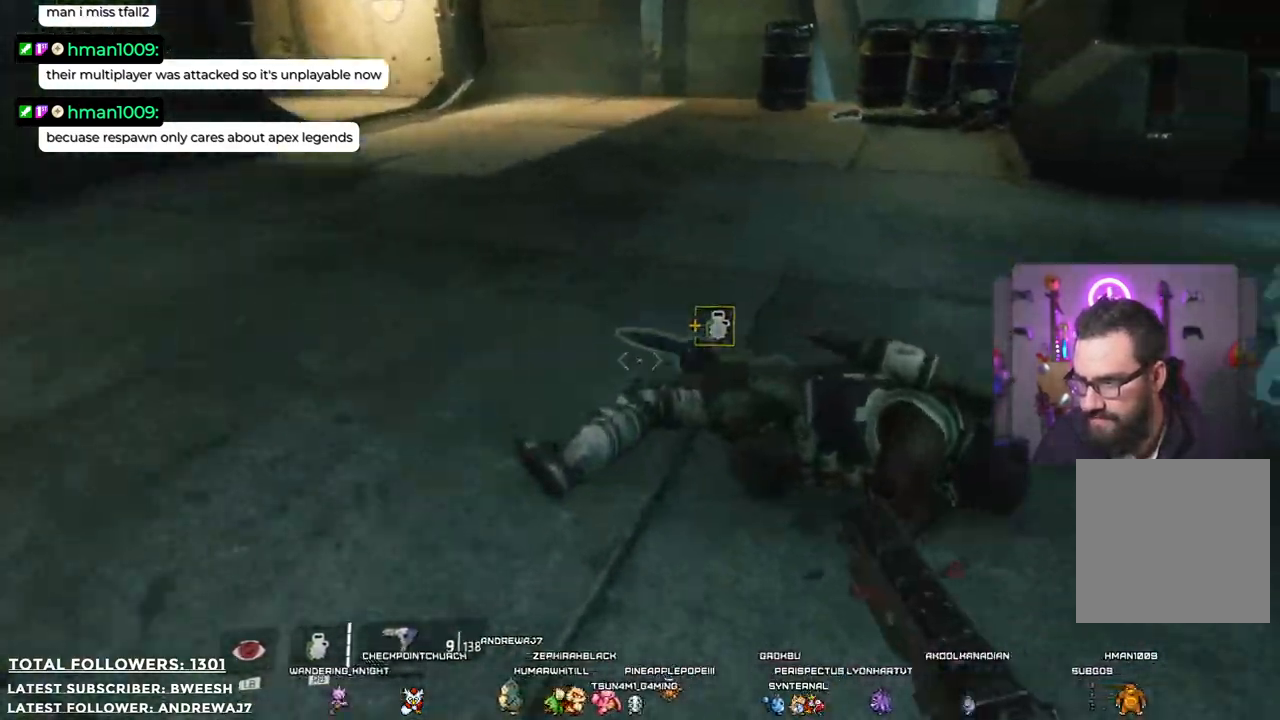
{"buttons": [], "left_stick": "up-left", "right_stick": "center"}
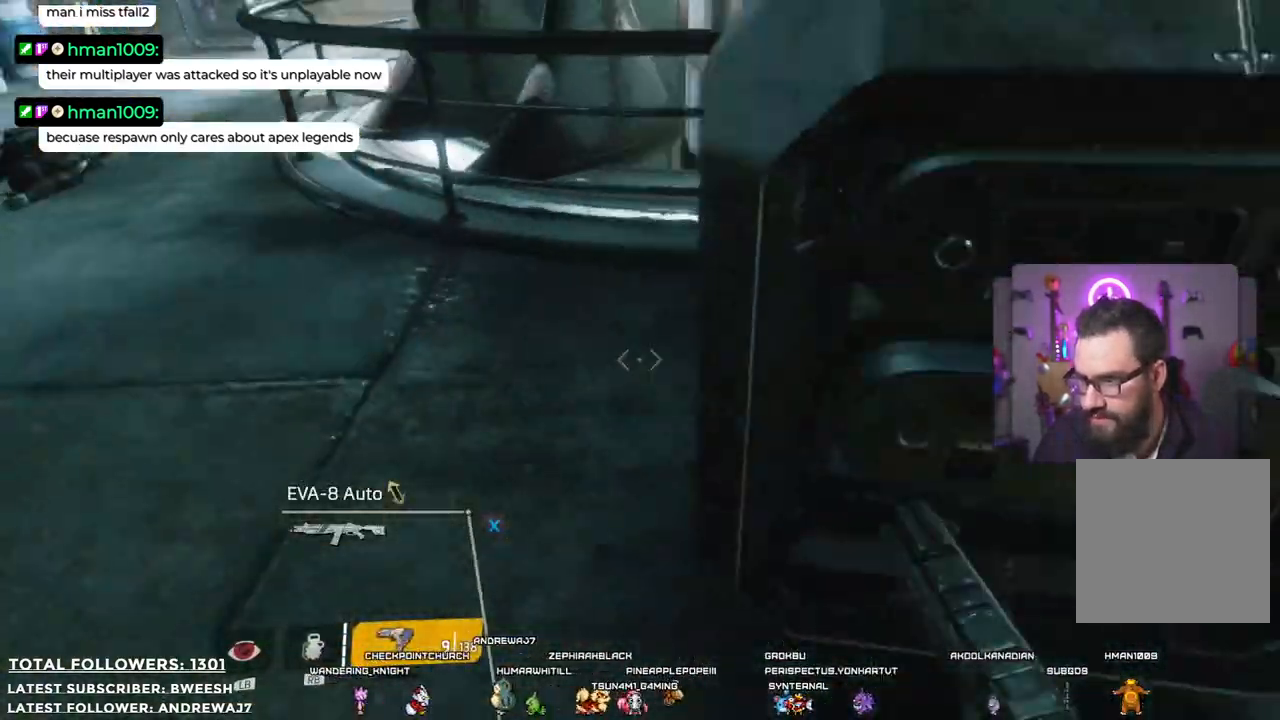
{"buttons": [], "left_stick": "down-left", "right_stick": "up-left", "events": [[167, "left_stick", "down-left"], [283, "right_stick", "up-left"]]}
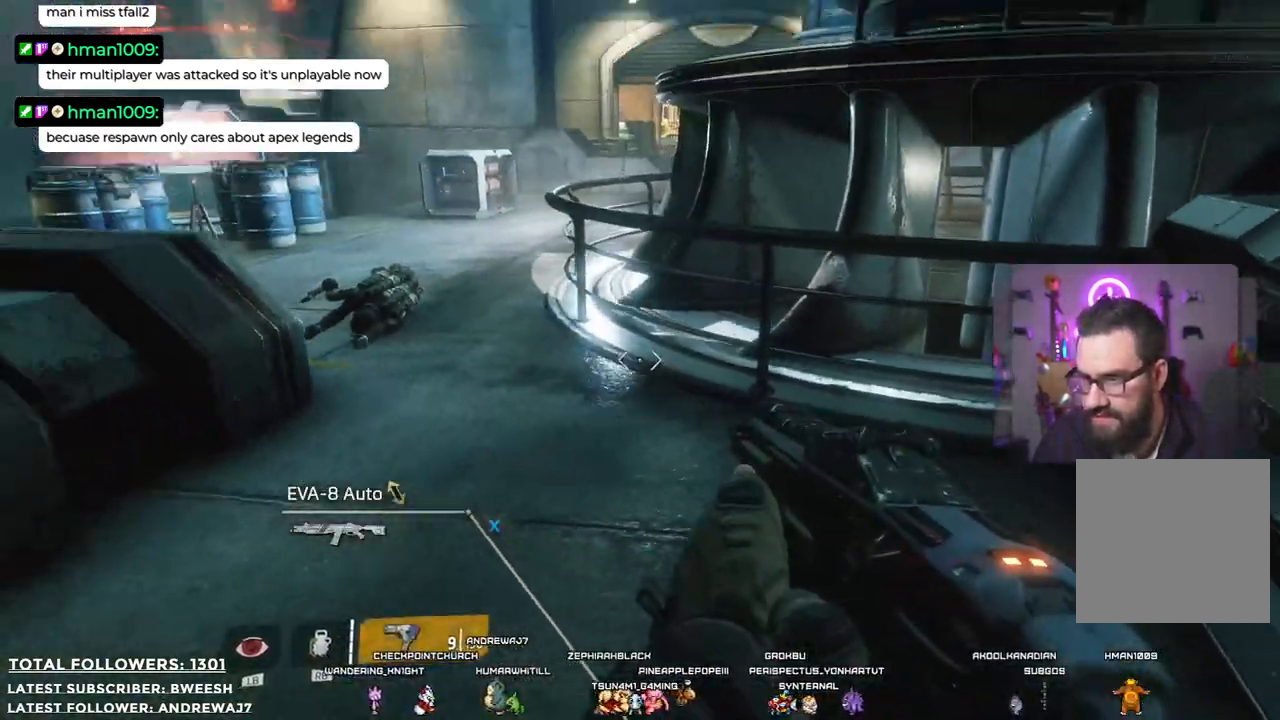
{"buttons": [], "left_stick": "down-right", "right_stick": "center", "events": [[167, "right_stick", "down-left"], [267, "left_stick", "down-right"], [267, "right_stick", "center"]]}
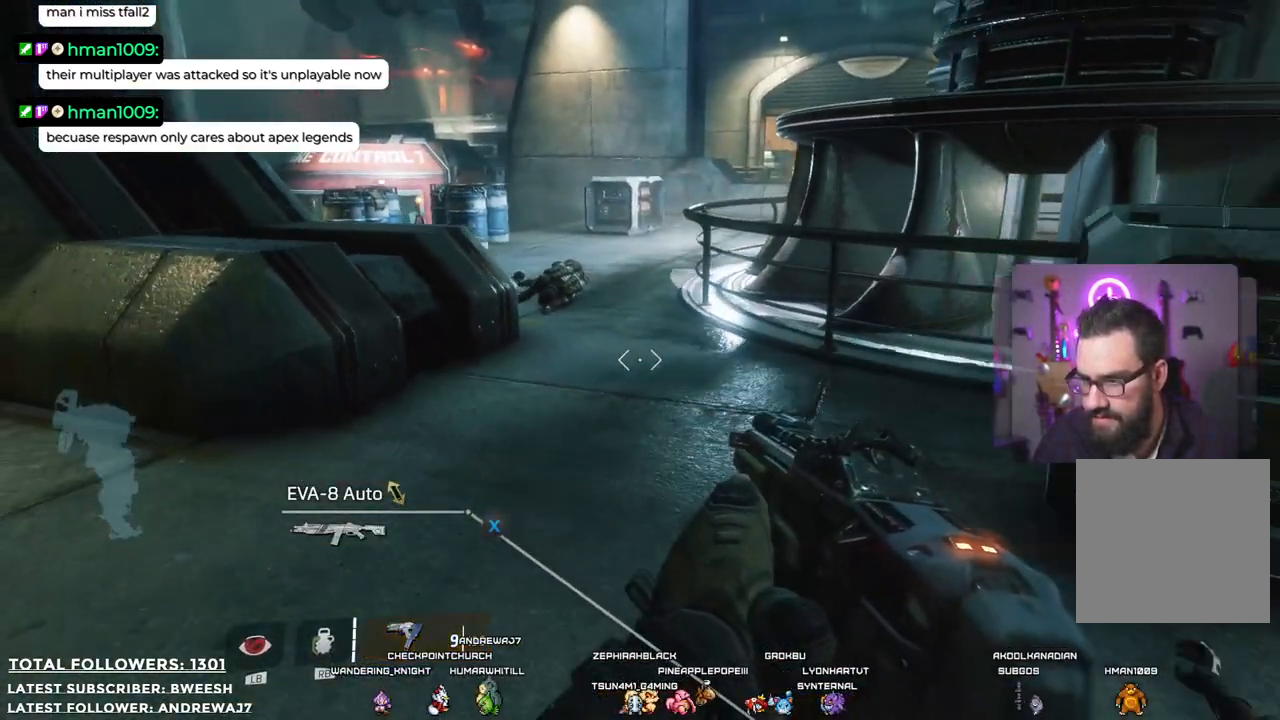
{"buttons": [], "left_stick": "down-left", "right_stick": "center", "events": [[151, "right_stick", "down-right"], [418, "right_stick", "center"], [435, "left_stick", "down-left"]]}
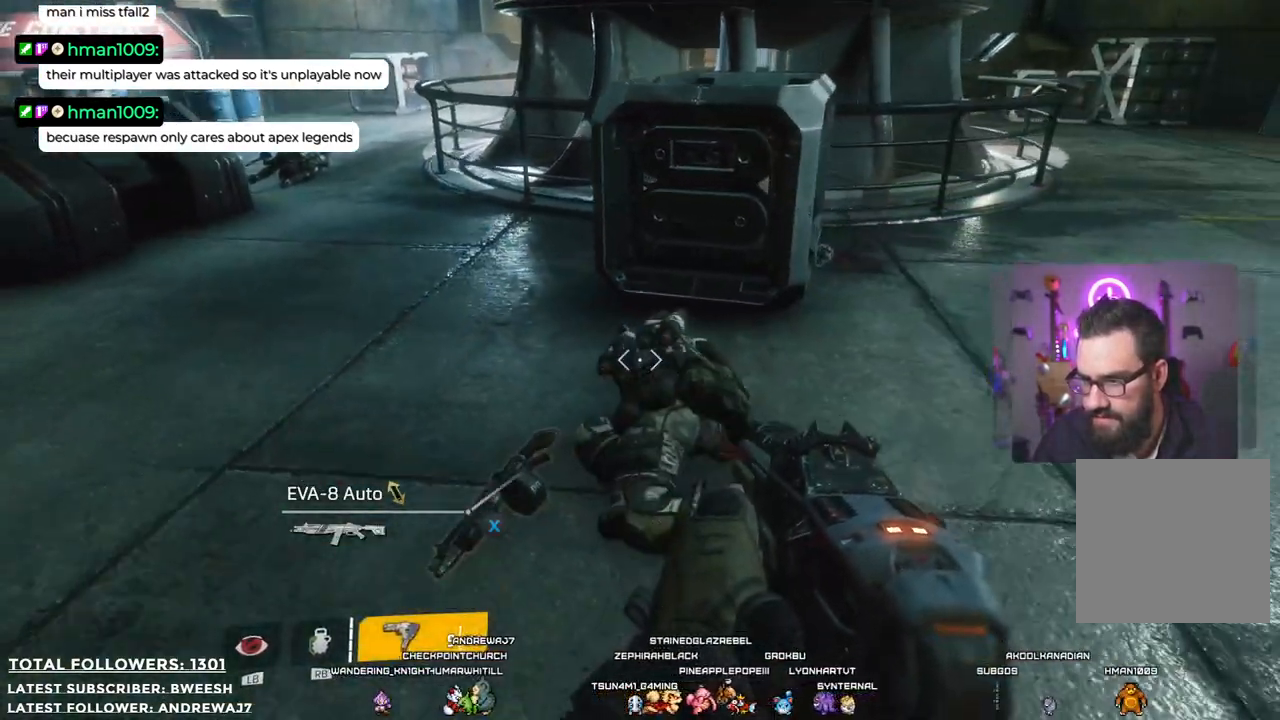
{"buttons": [], "left_stick": "up", "right_stick": "center", "events": [[51, "left_stick", "center"], [418, "left_stick", "up"]]}
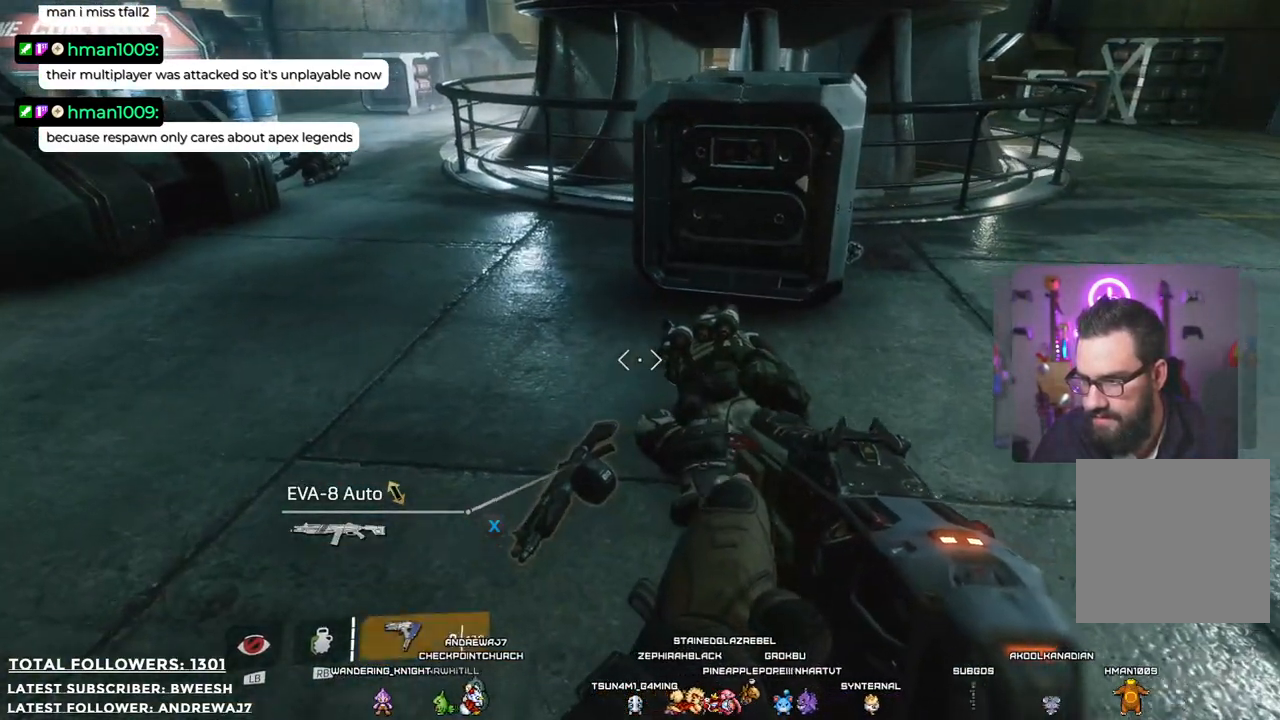
{"buttons": ["L3"], "left_stick": "up", "right_stick": "center", "events": [[17, "right_stick", "up"], [101, "right_stick", "up-left"], [318, "right_stick", "center"], [368, "L3", "down"]]}
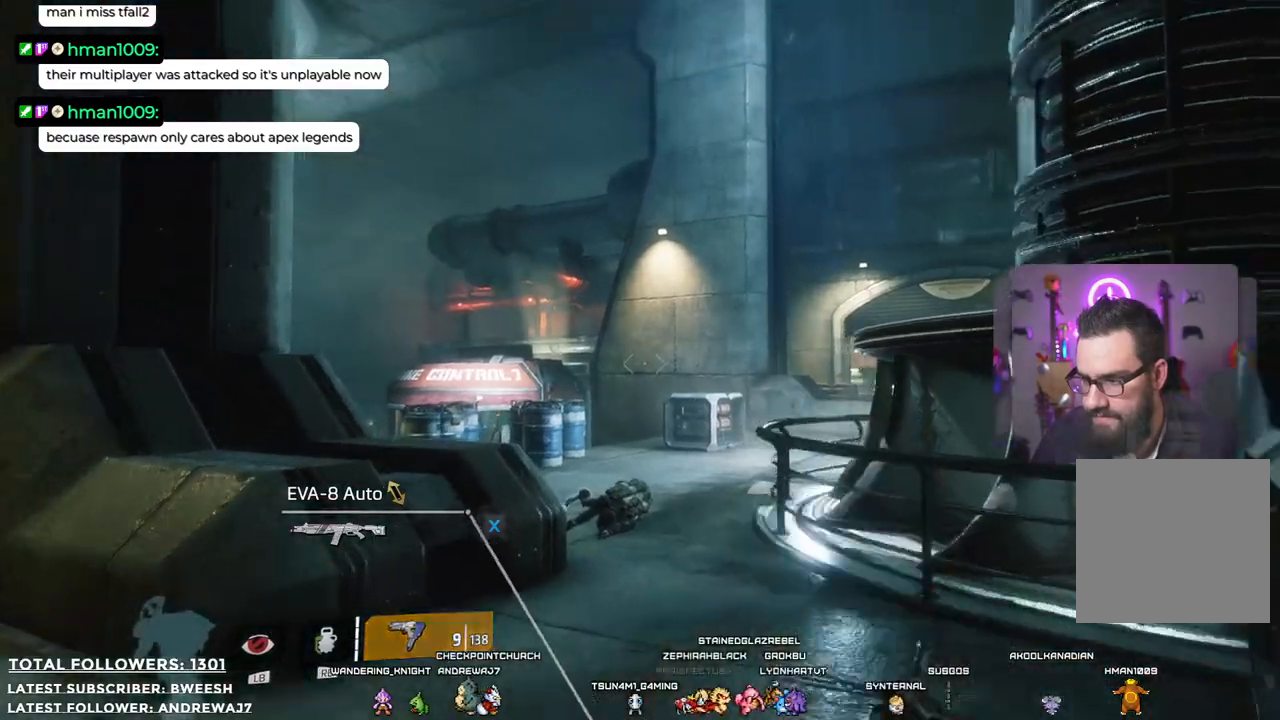
{"buttons": [], "left_stick": "up", "right_stick": "center", "events": [[50, "L3", "up"]]}
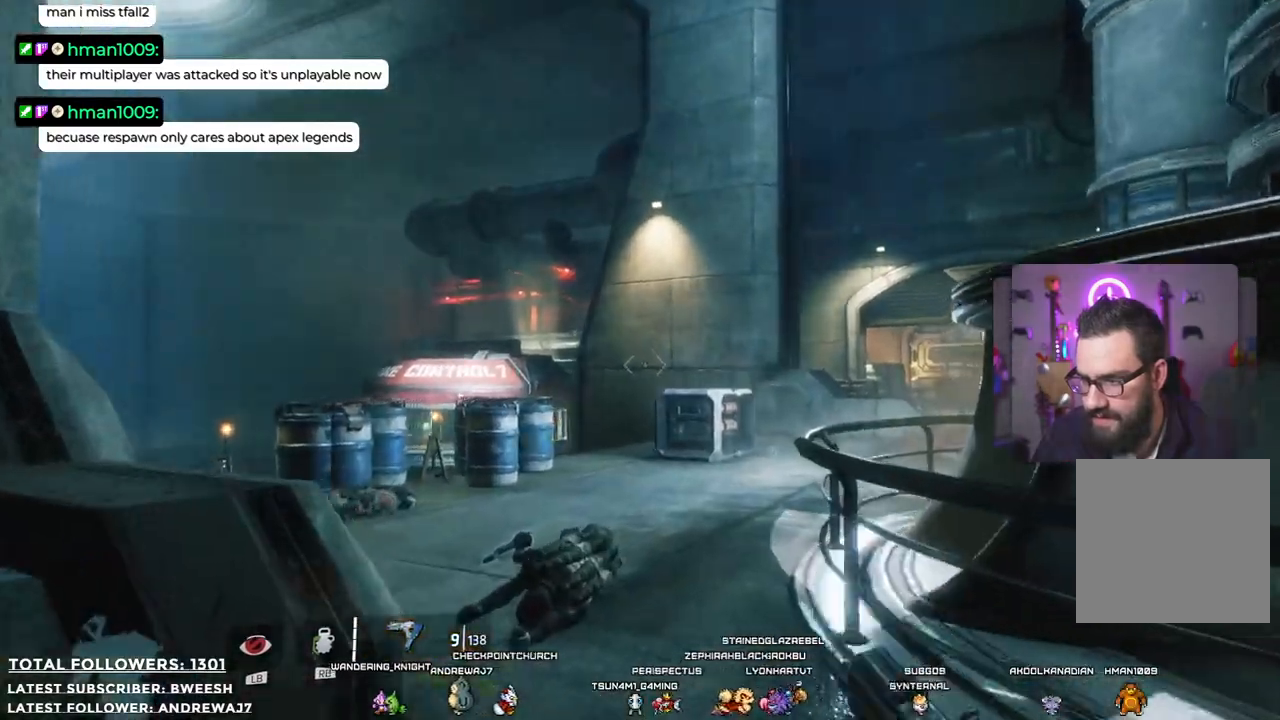
{"buttons": [], "left_stick": "up-left", "right_stick": "down-right", "events": [[401, "left_stick", "up-left"], [401, "right_stick", "down-right"]]}
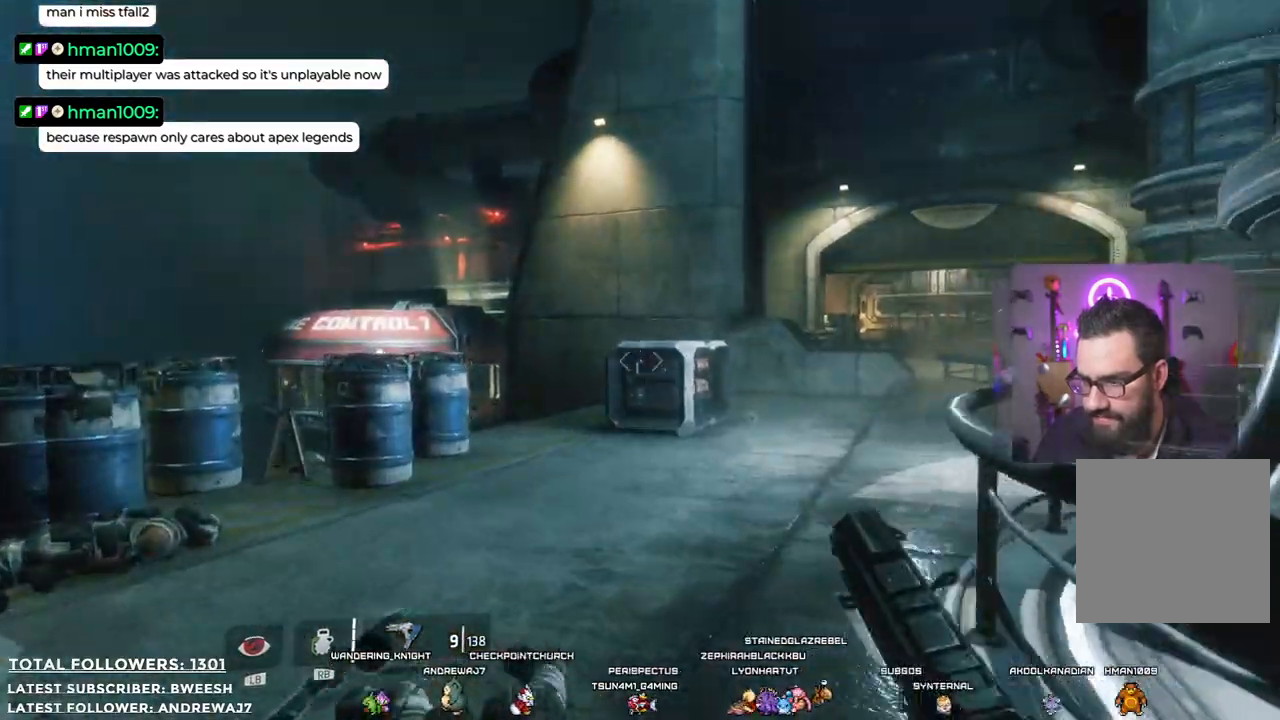
{"buttons": ["L2"], "left_stick": "up", "right_stick": "center", "events": [[167, "right_stick", "center"], [317, "left_stick", "up"], [451, "L2", "down"]]}
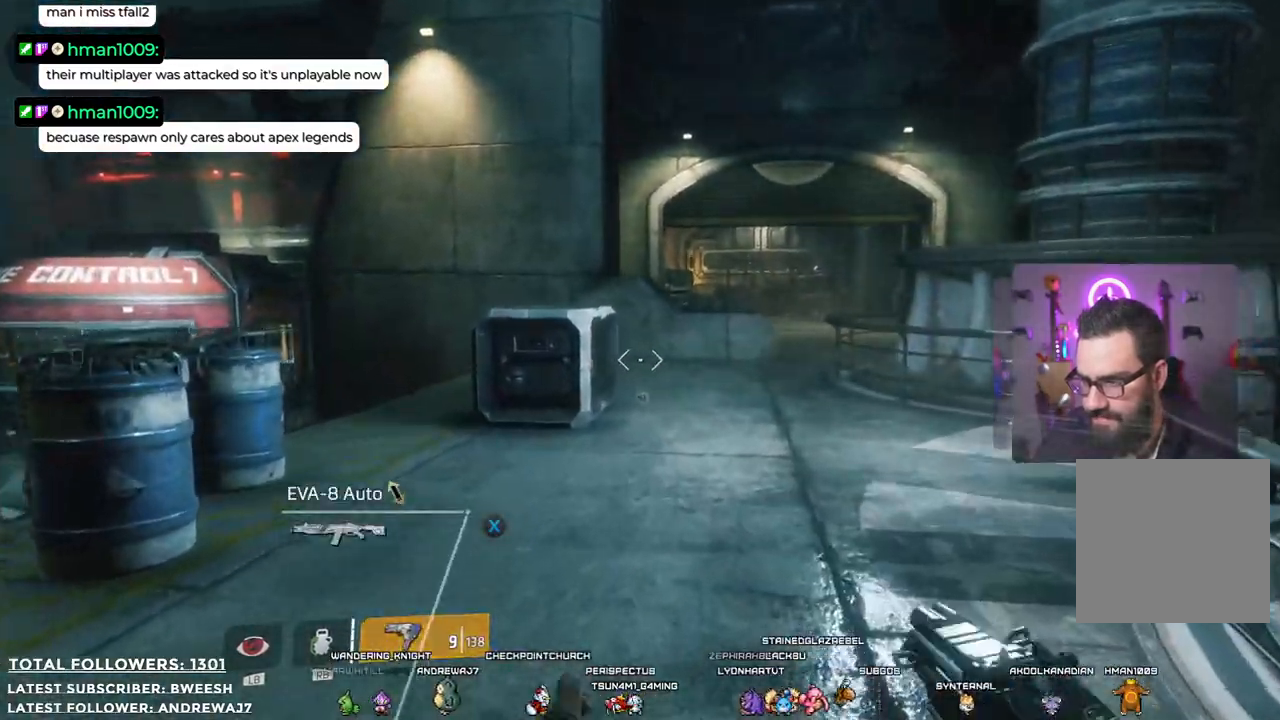
{"buttons": ["L2"], "left_stick": "up", "right_stick": "center", "events": [[17, "left_stick", "up-right"], [167, "right_stick", "up-right"], [200, "left_stick", "up"], [334, "right_stick", "center"]]}
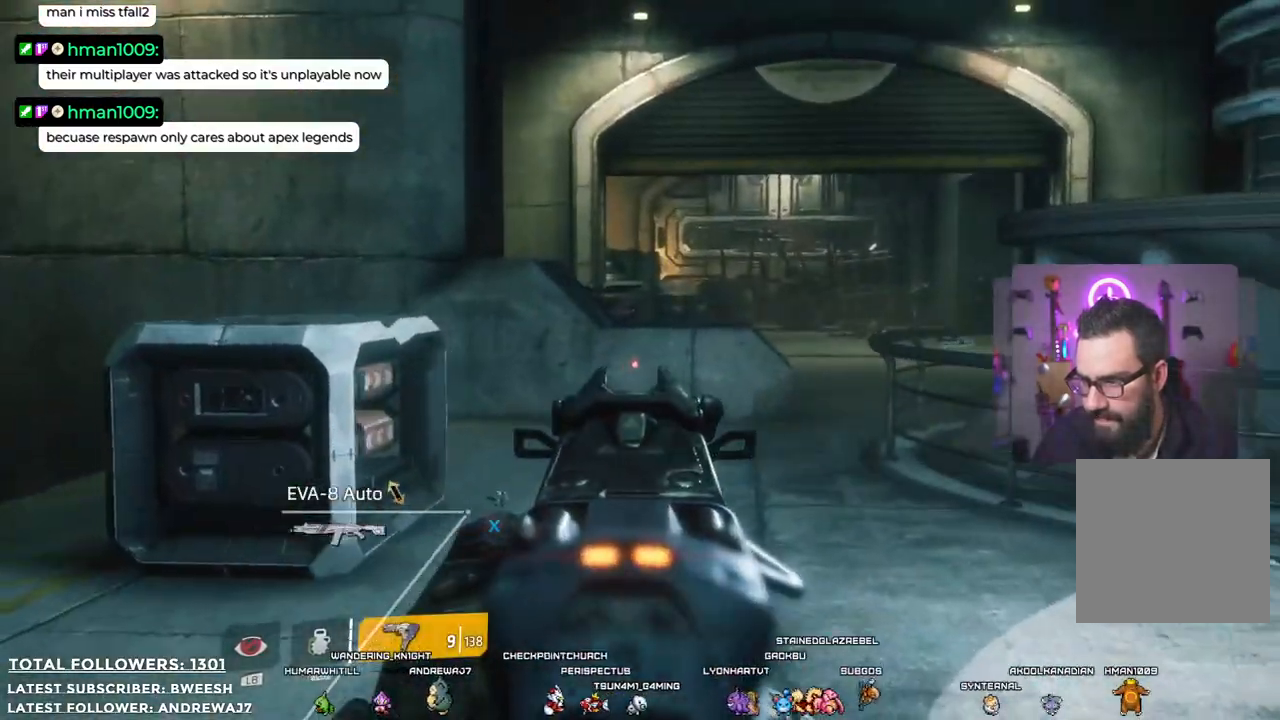
{"buttons": [], "left_stick": "down", "right_stick": "center", "events": [[334, "L2", "up"], [351, "left_stick", "down"]]}
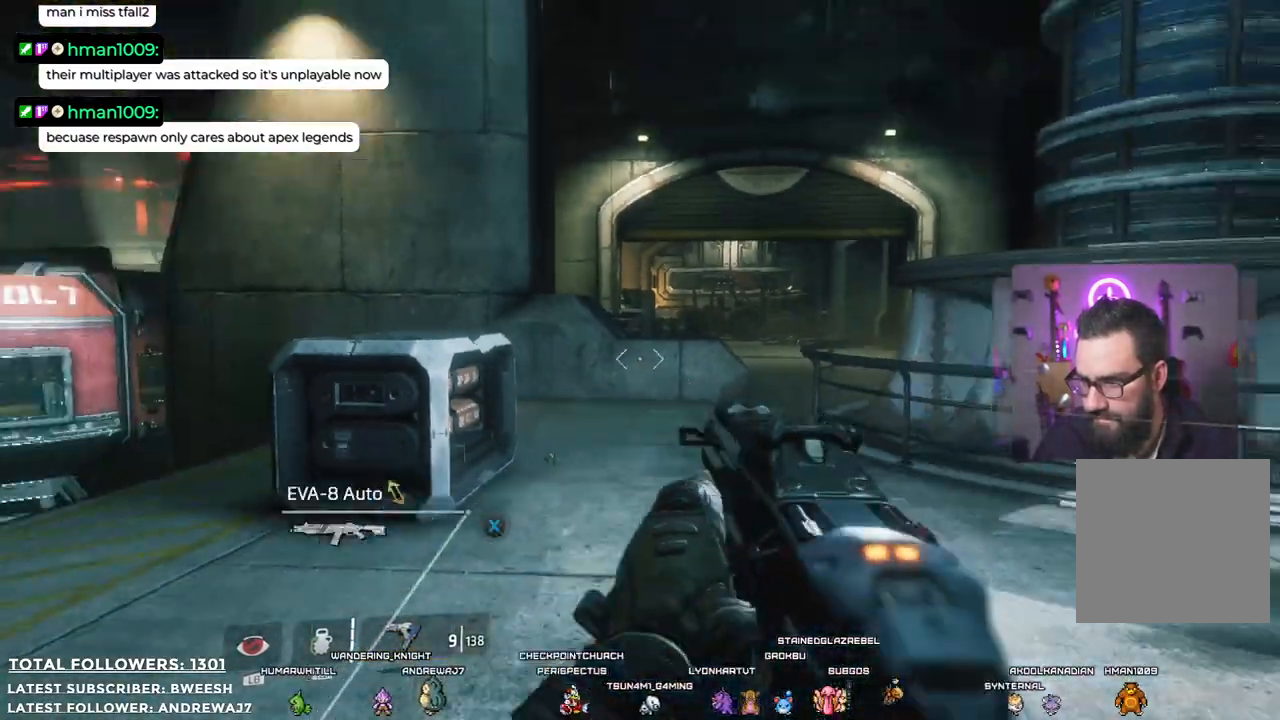
{"buttons": [], "left_stick": "down-right", "right_stick": "center", "events": [[484, "left_stick", "down-right"]]}
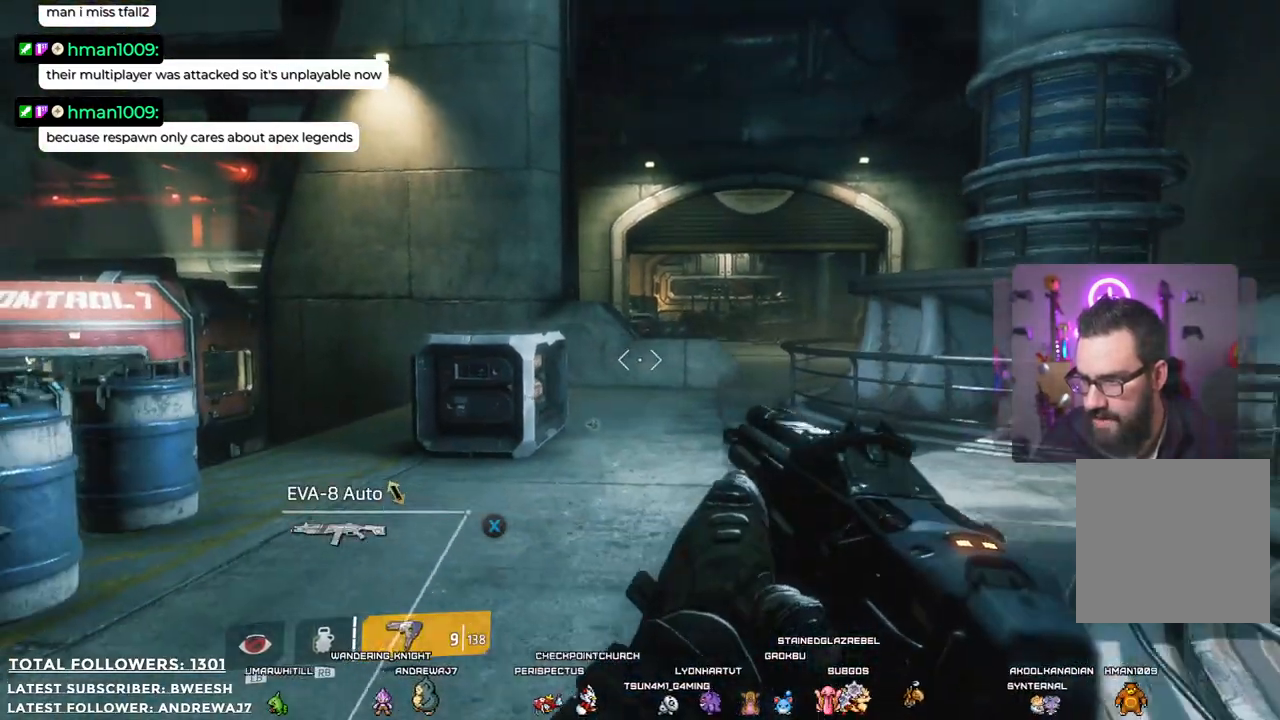
{"buttons": [], "left_stick": "down-right", "right_stick": "center", "events": [[133, "Y", "down"], [217, "Y", "up"]]}